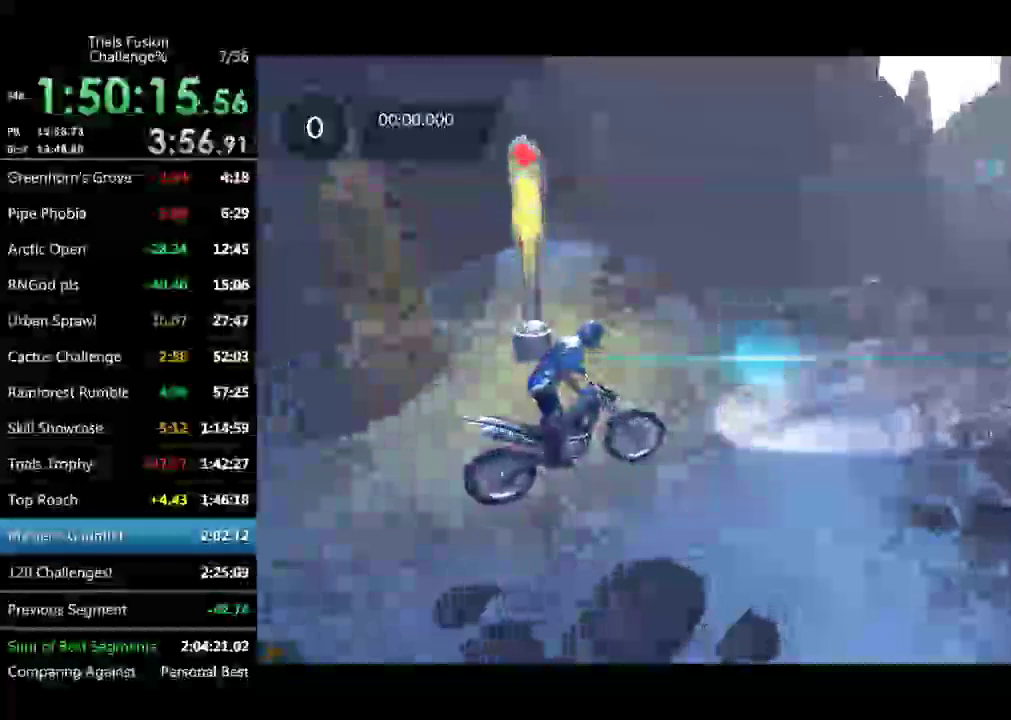
Gameplay with a controller (Xbox layout); each line is a JSON object with the inputs held at the frame after it. Not read: L1 L3 R1 R3 TOUCHPAD.
{"buttons": ["R2"], "left_stick": "center"}
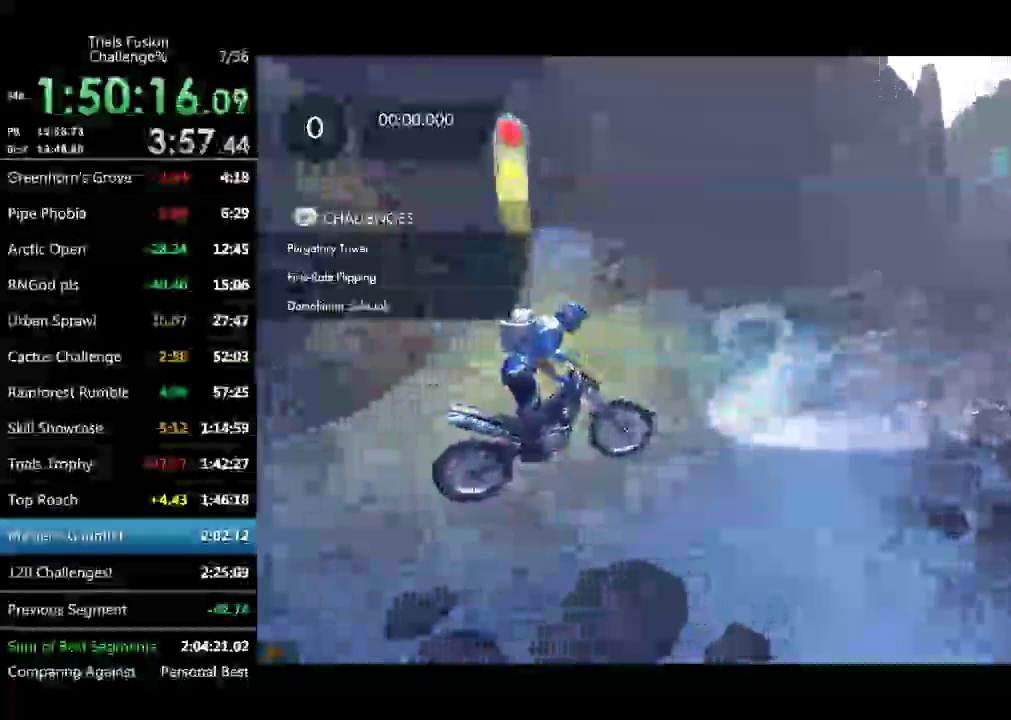
{"buttons": ["R2"], "left_stick": "center"}
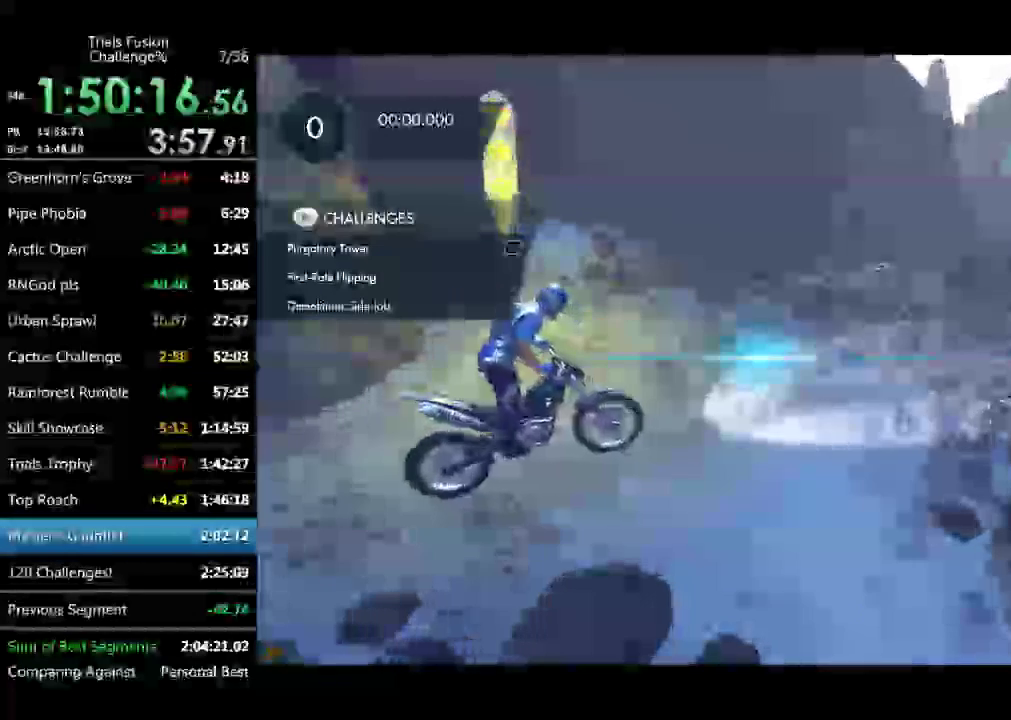
{"buttons": ["R2"], "left_stick": "right"}
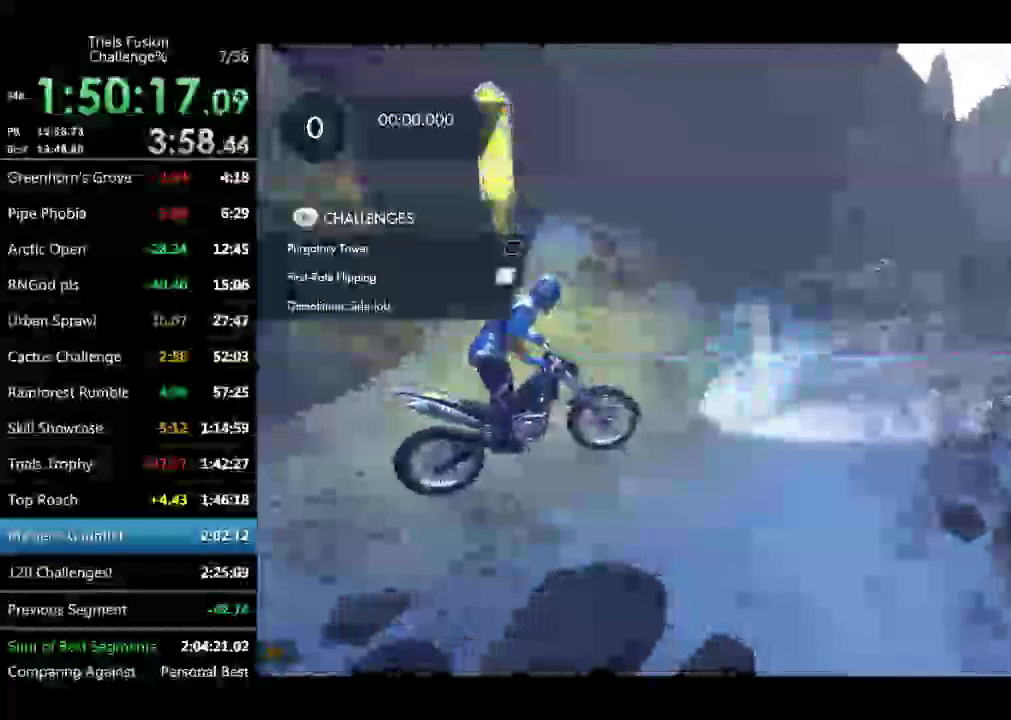
{"buttons": ["R2"], "left_stick": "center"}
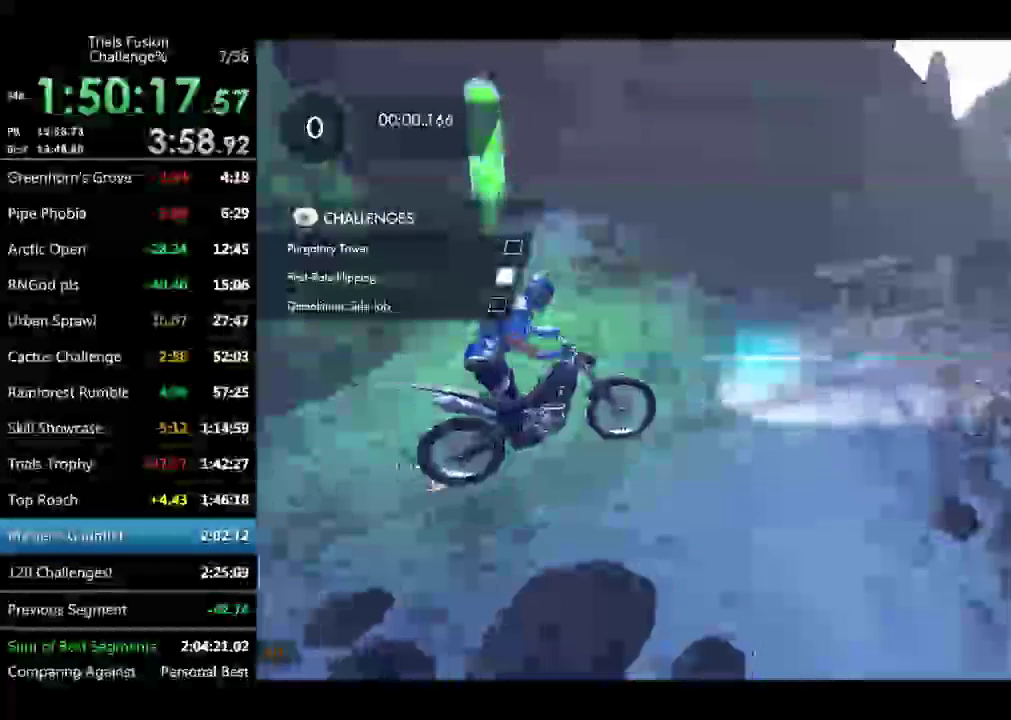
{"buttons": ["R2"], "left_stick": "right"}